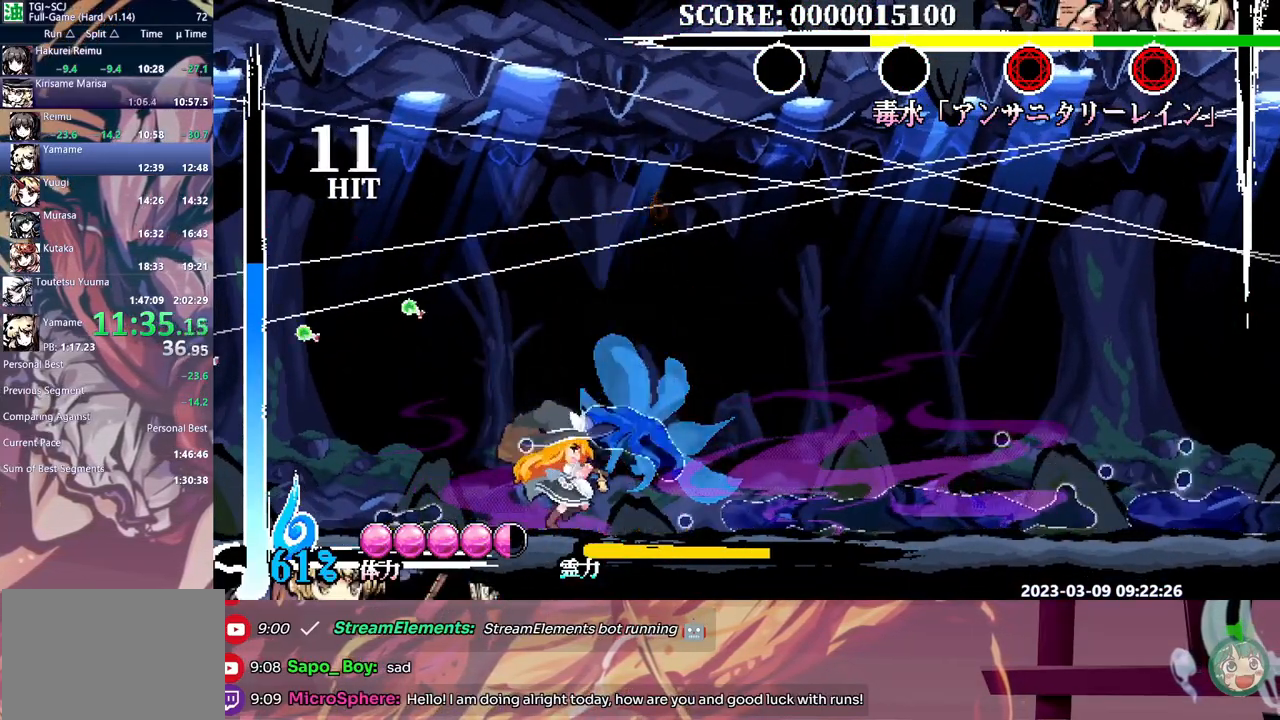
Gameplay with a controller; each line is a JSON object with the inputs held at the frame after it (dt_ms = milliseconds from this image to that frame). "events" lists button and stick changes between this image and that frame as [ms after this image, input, new state], when the widget could be followed in between. Not read: A L1 L2 L3 R1 R2 R3 SELECT START X Y.
{"dt_ms": 500, "buttons": ["DPAD_RIGHT"], "events": []}
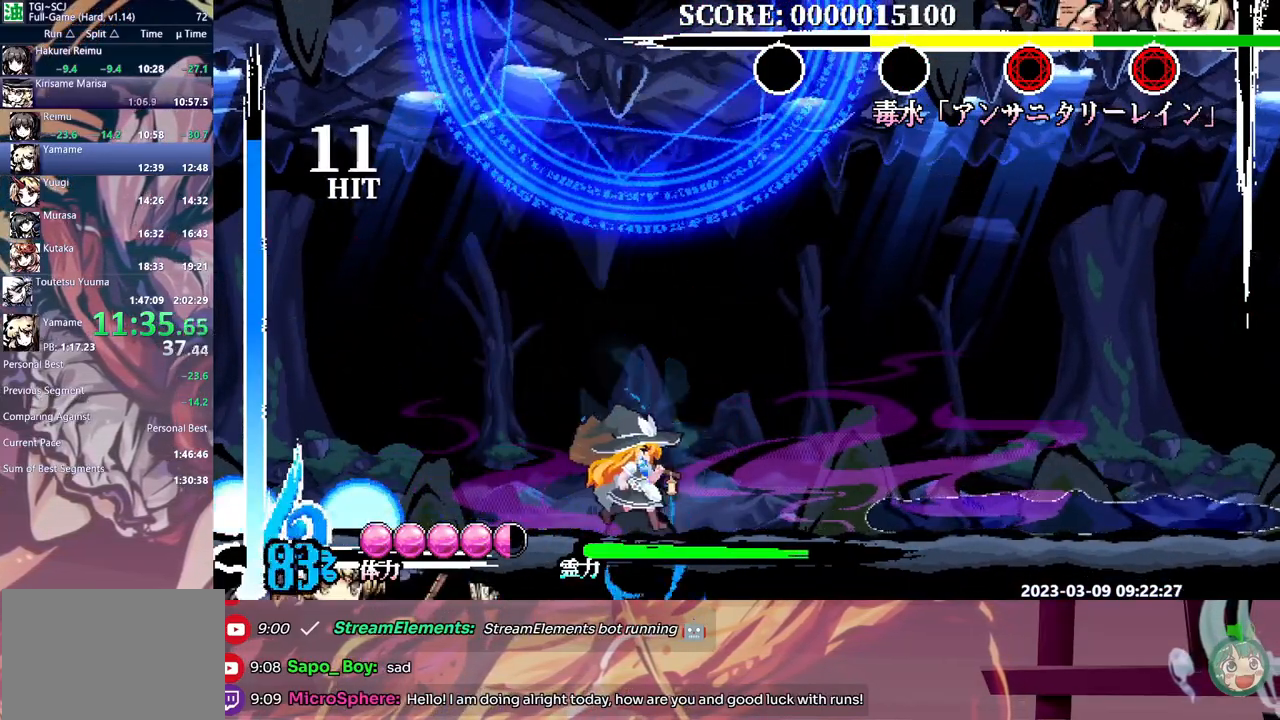
{"dt_ms": 500, "buttons": ["DPAD_UP"], "events": [[400, "DPAD_RIGHT", "up"], [417, "DPAD_LEFT", "down"], [483, "DPAD_LEFT", "up"], [500, "DPAD_UP", "down"]]}
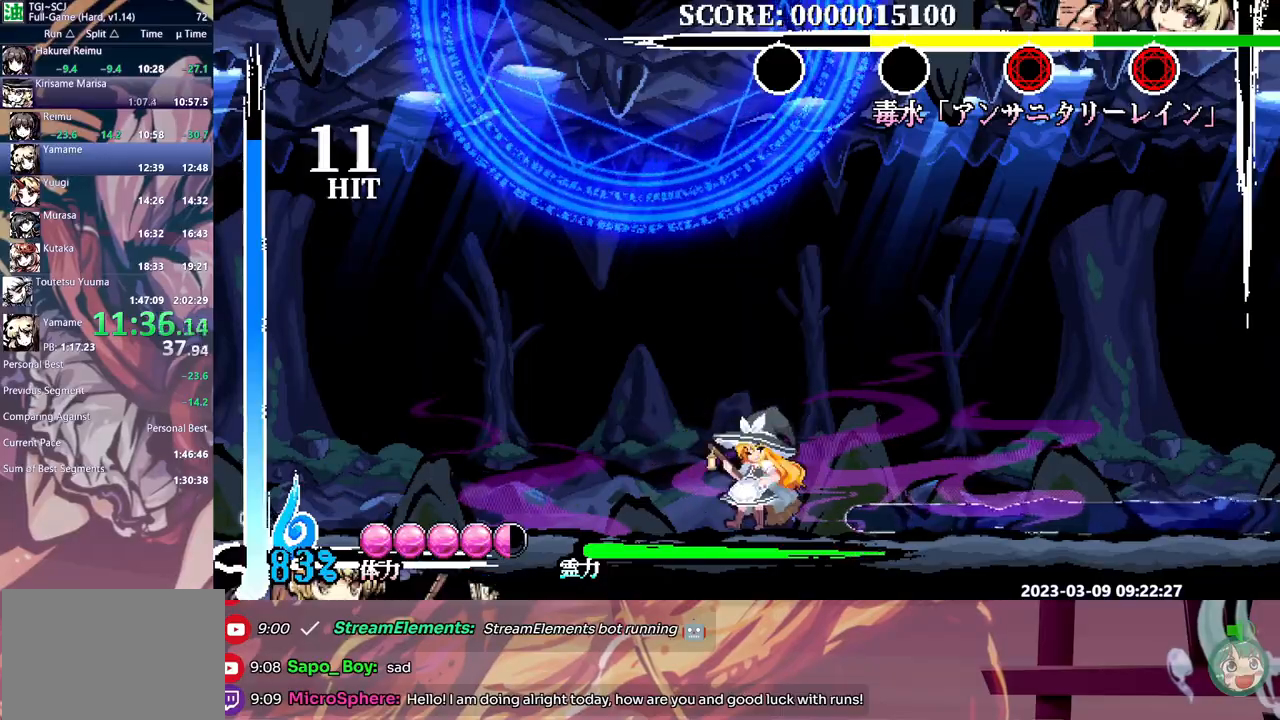
{"dt_ms": 500, "buttons": ["DPAD_UP"], "events": []}
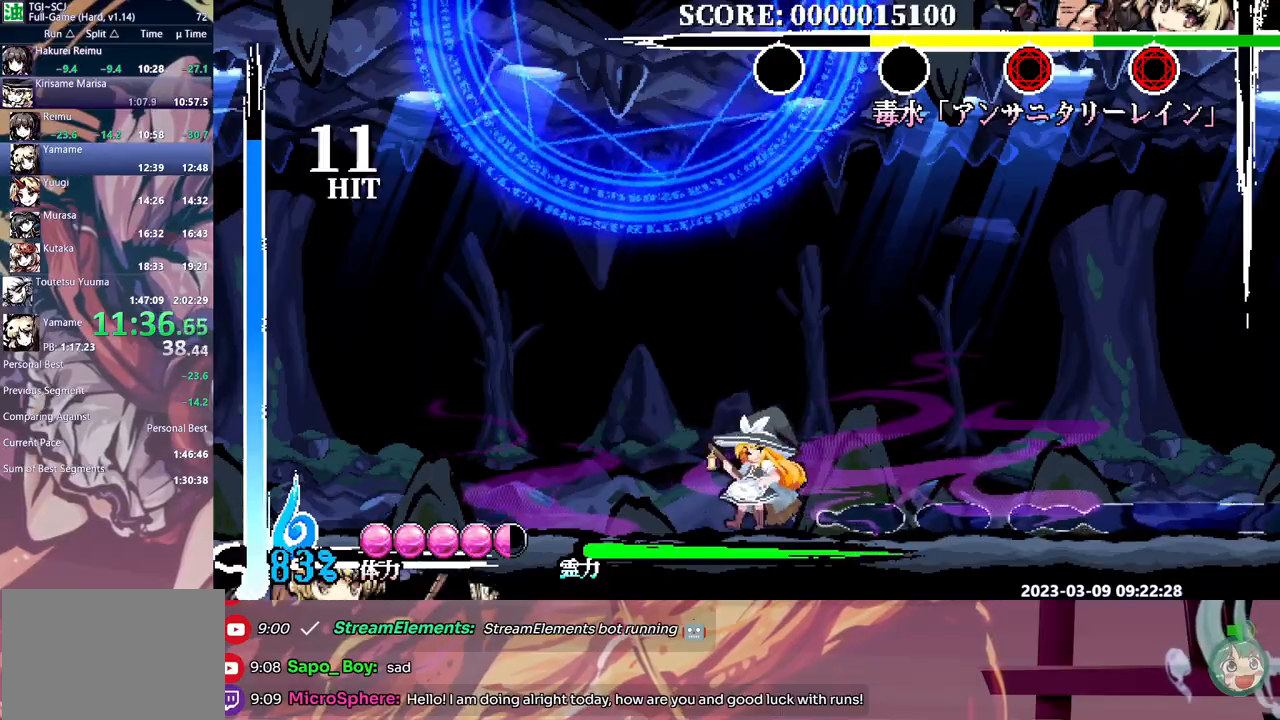
{"dt_ms": 500, "buttons": ["DPAD_UP"], "events": []}
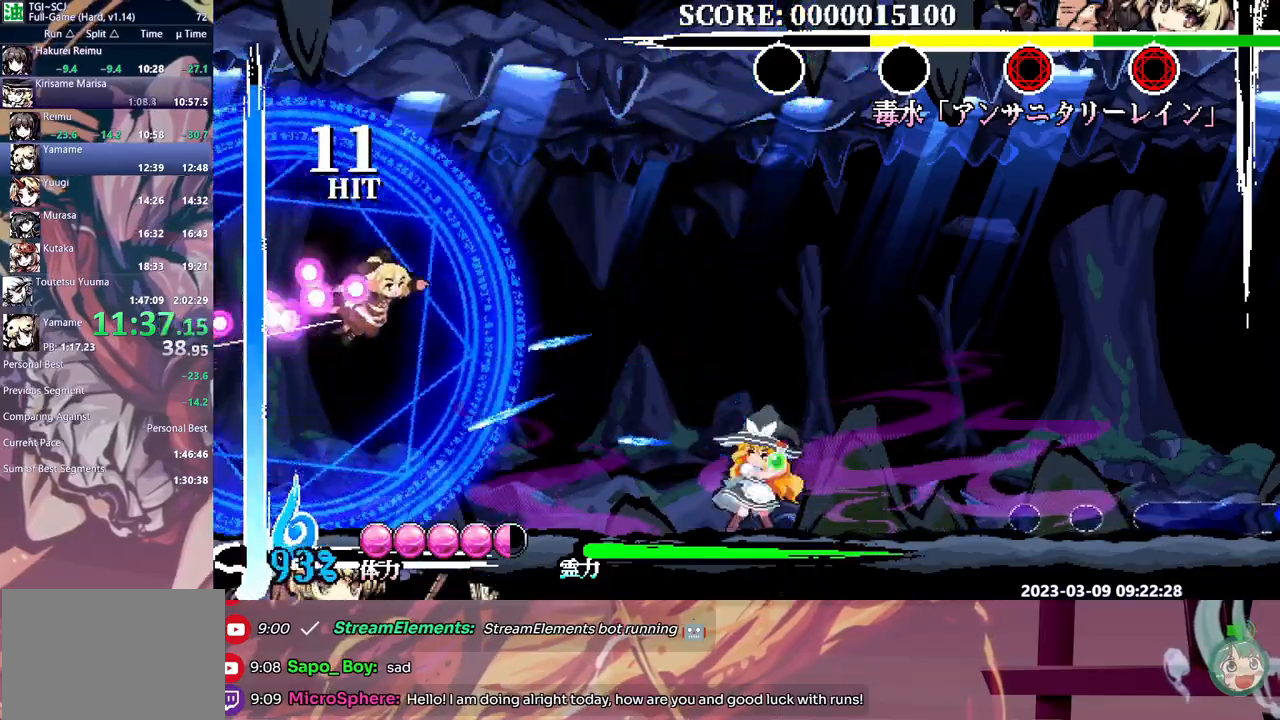
{"dt_ms": 500, "buttons": ["DPAD_UP"], "events": []}
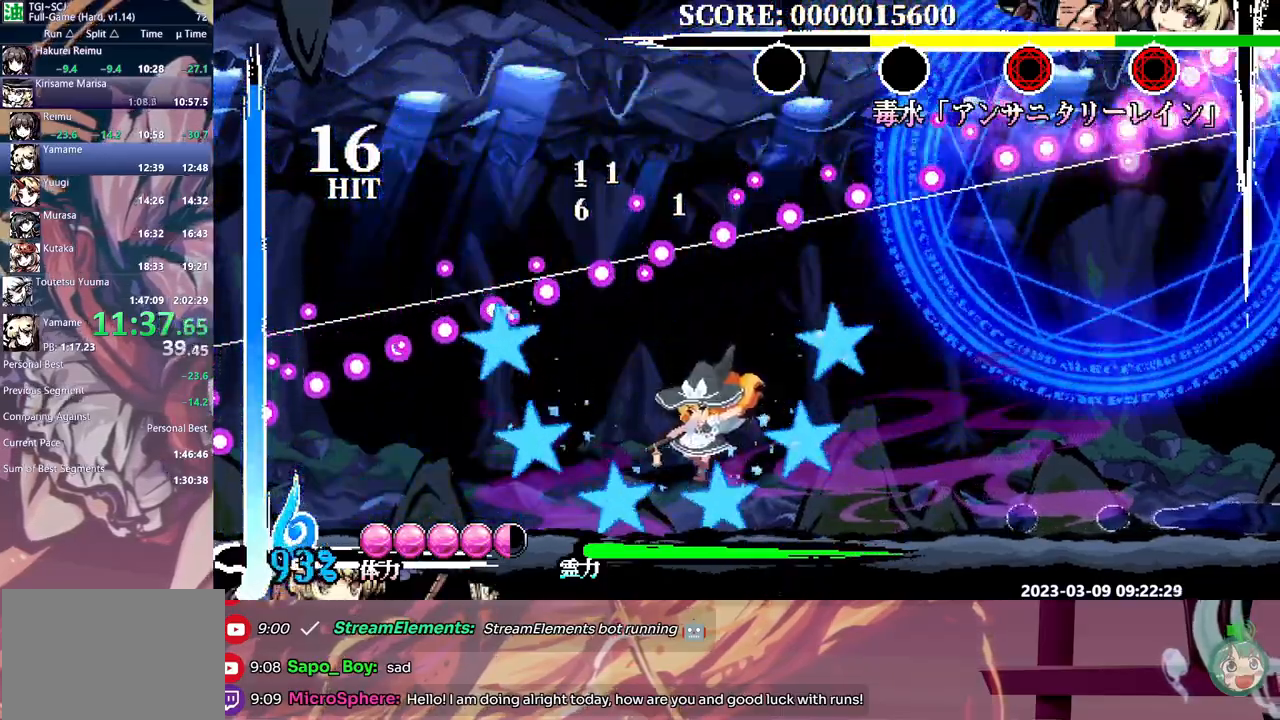
{"dt_ms": 500, "buttons": ["DPAD_UP"], "events": []}
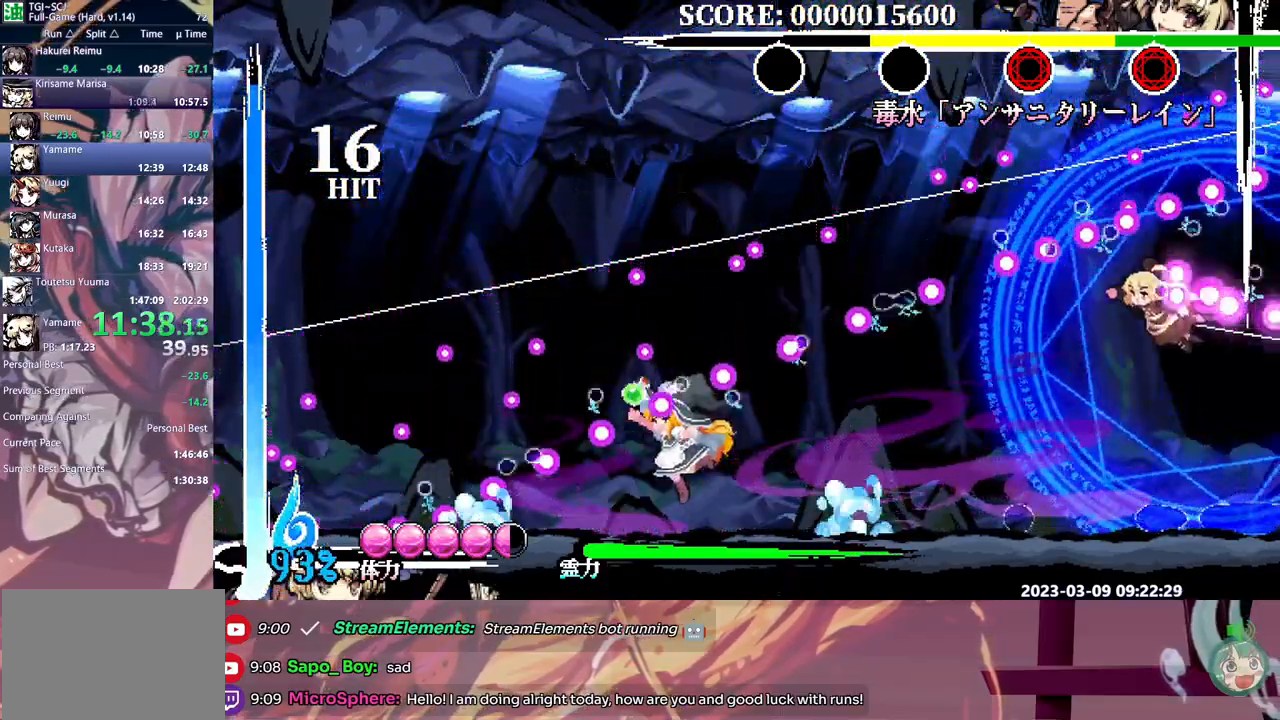
{"dt_ms": 500, "buttons": ["DPAD_UP"], "events": []}
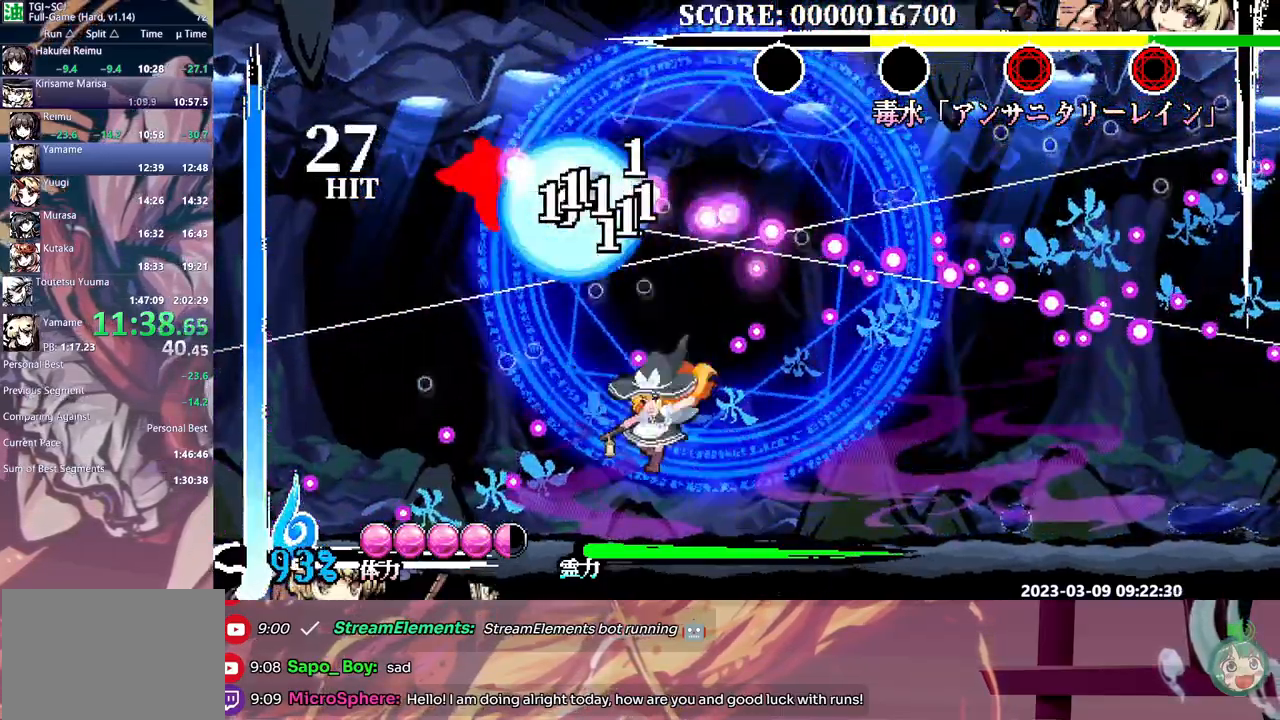
{"dt_ms": 500, "buttons": ["DPAD_UP"], "events": [[250, "DPAD_UP", "up"], [333, "DPAD_UP", "down"]]}
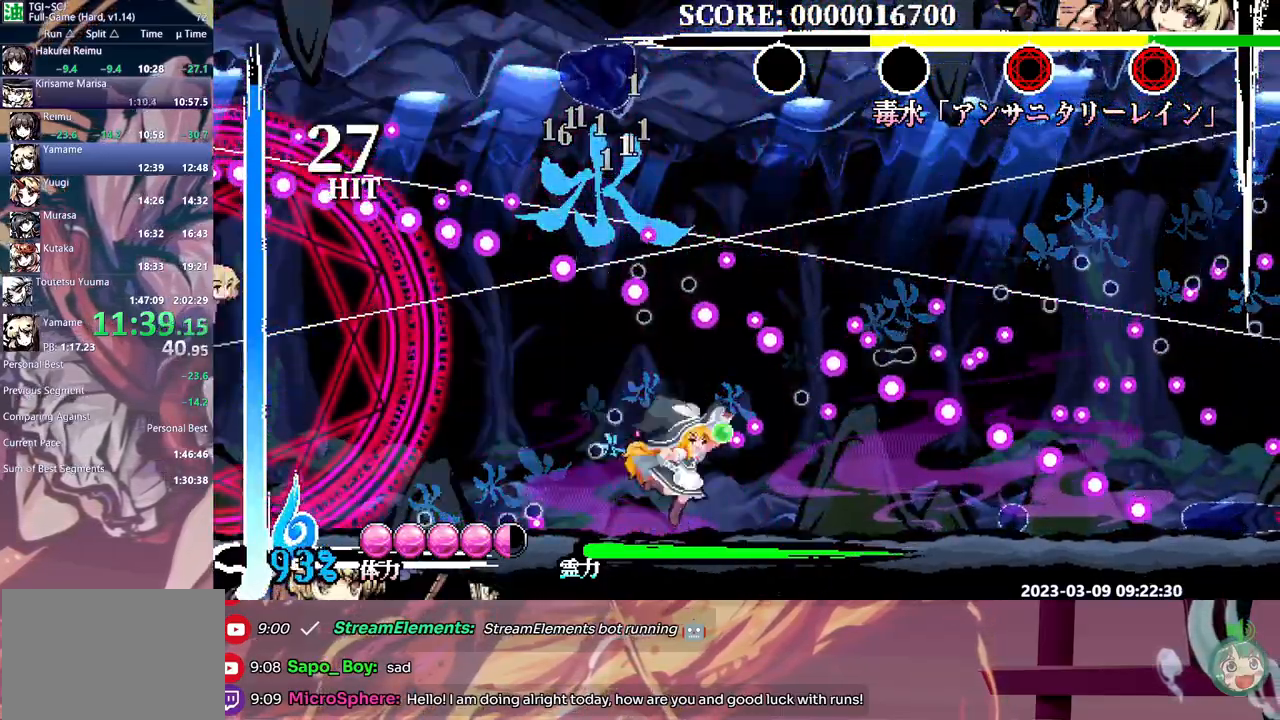
{"dt_ms": 500, "buttons": ["DPAD_UP"], "events": []}
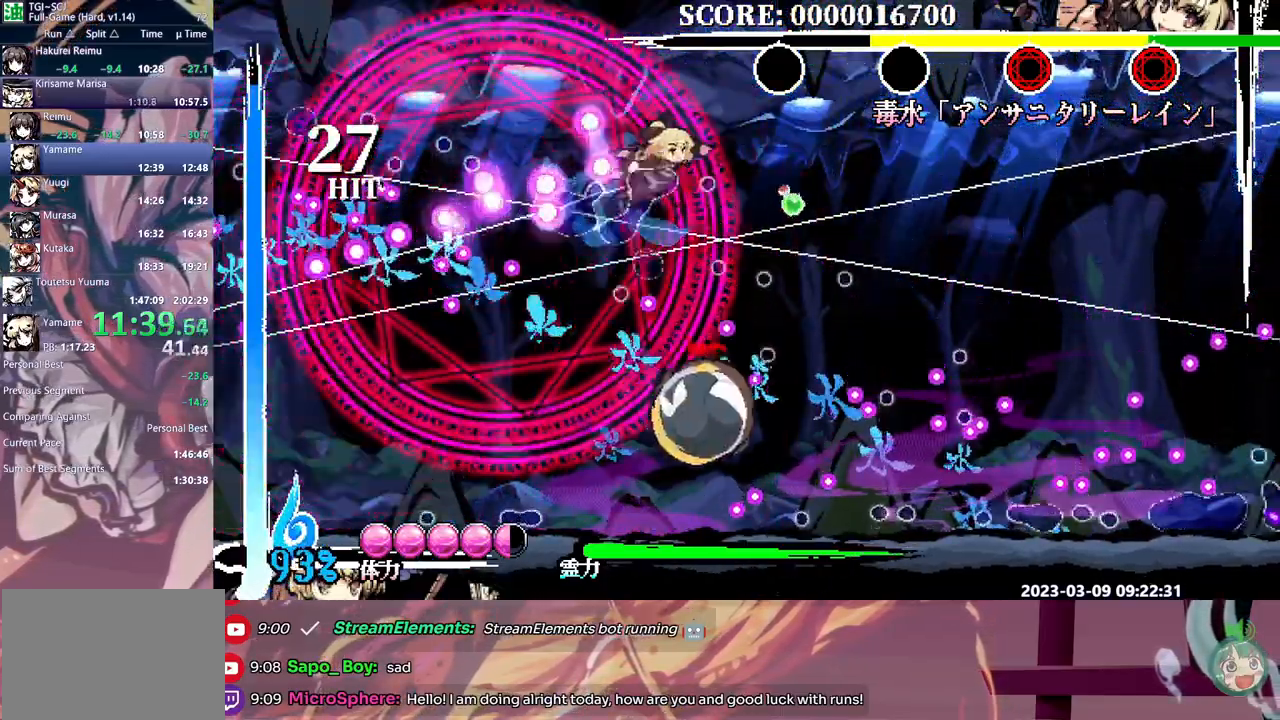
{"dt_ms": 500, "buttons": ["DPAD_UP"], "events": []}
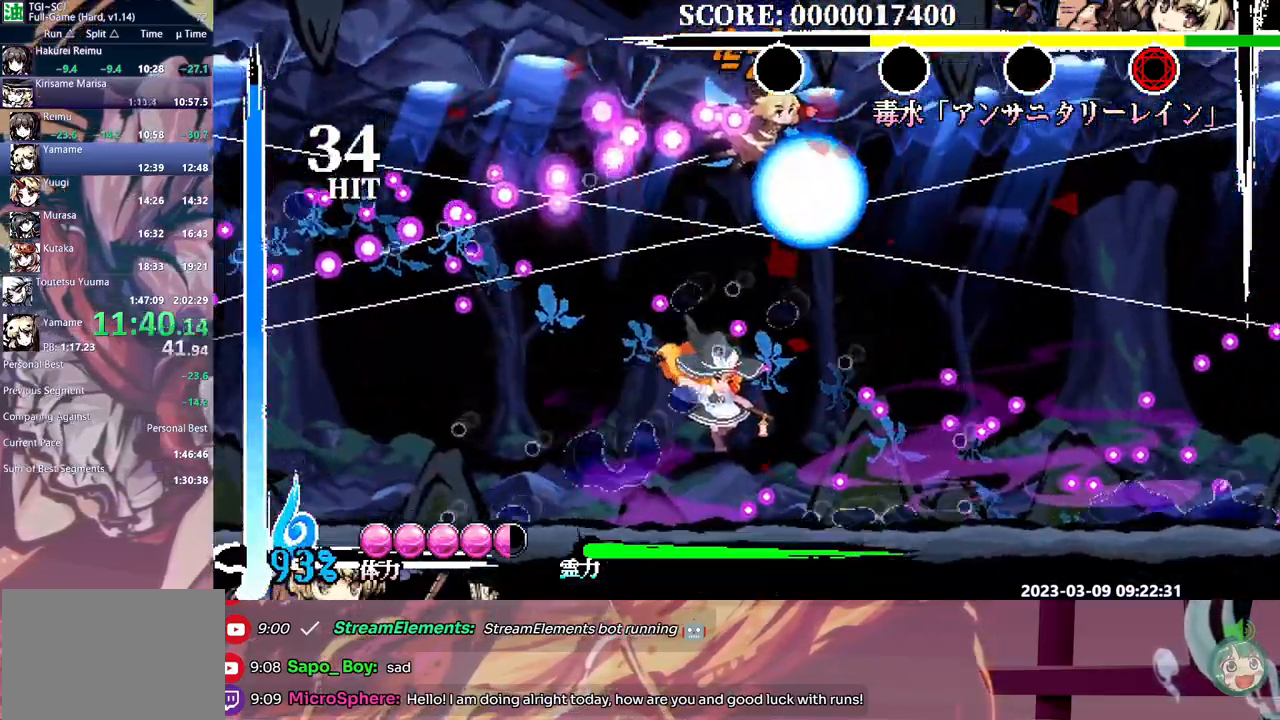
{"dt_ms": 500, "buttons": ["DPAD_UP"], "events": [[217, "DPAD_UP", "up"], [317, "DPAD_UP", "down"]]}
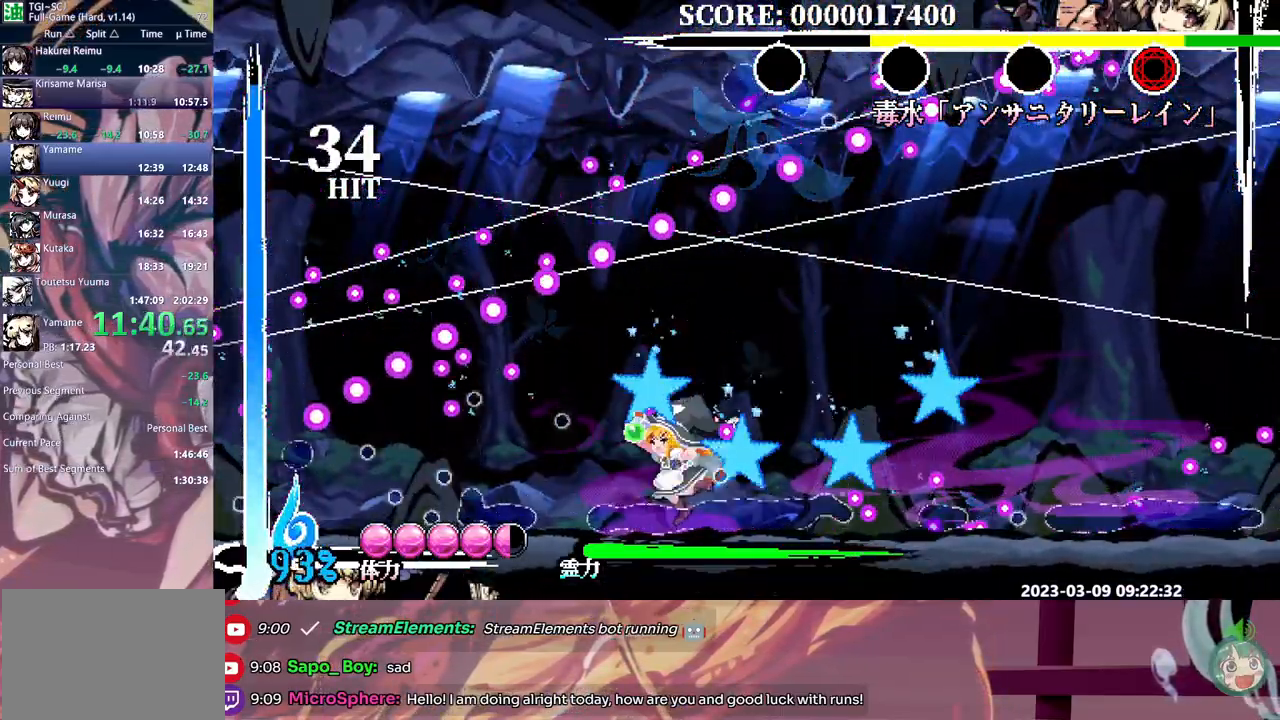
{"dt_ms": 500, "buttons": ["DPAD_UP"], "events": []}
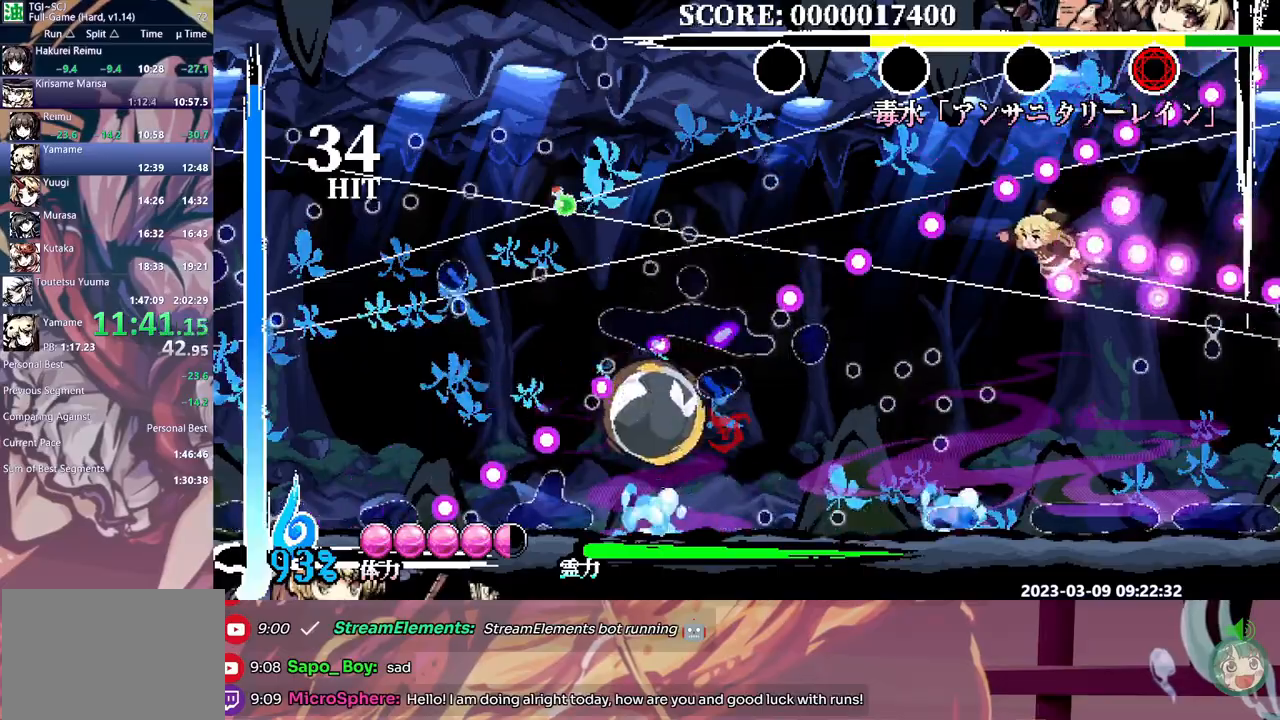
{"dt_ms": 1000, "buttons": ["DPAD_UP"]}
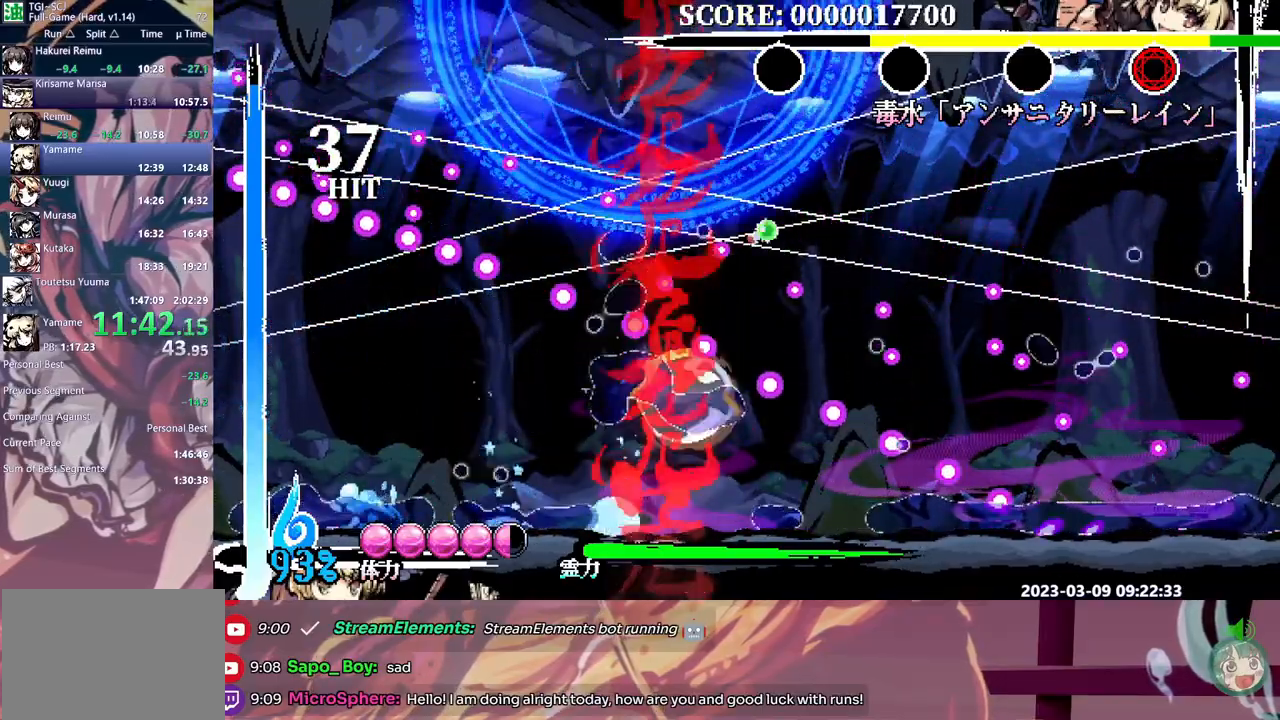
{"dt_ms": 500, "buttons": ["DPAD_LEFT"], "events": [[17, "DPAD_UP", "up"], [267, "DPAD_LEFT", "down"]]}
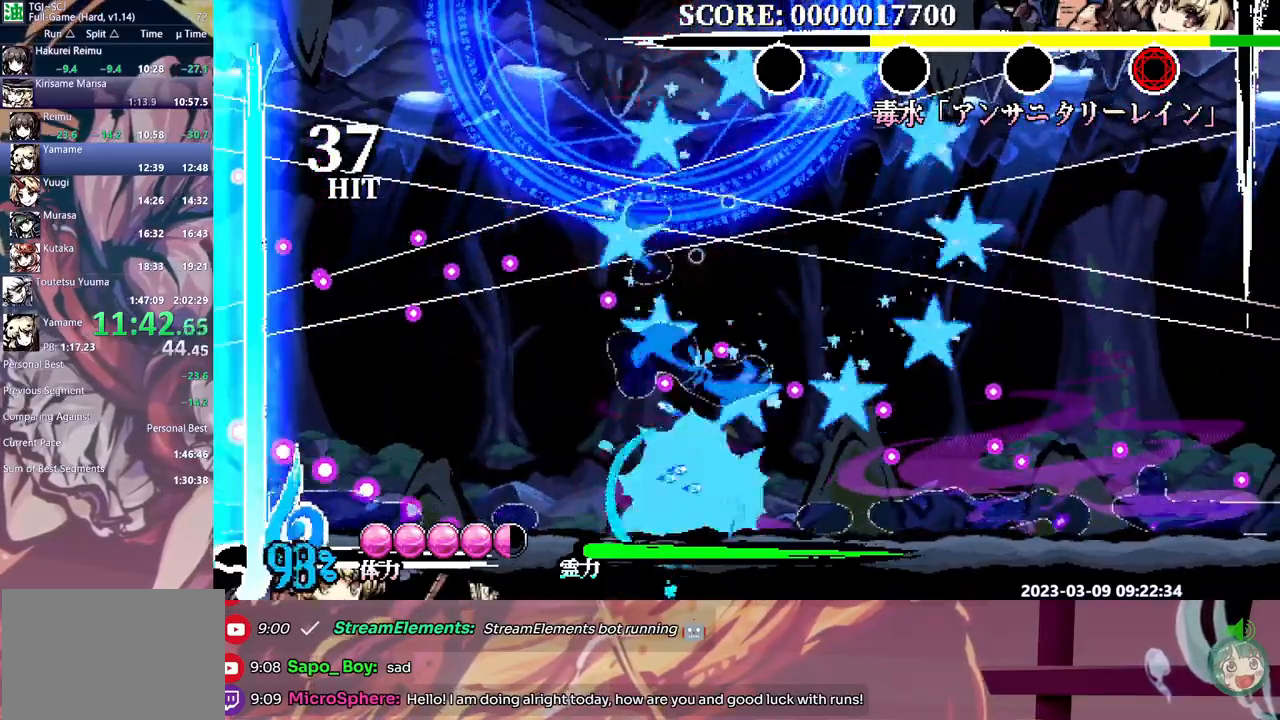
{"dt_ms": 500, "buttons": [], "events": [[17, "DPAD_LEFT", "up"]]}
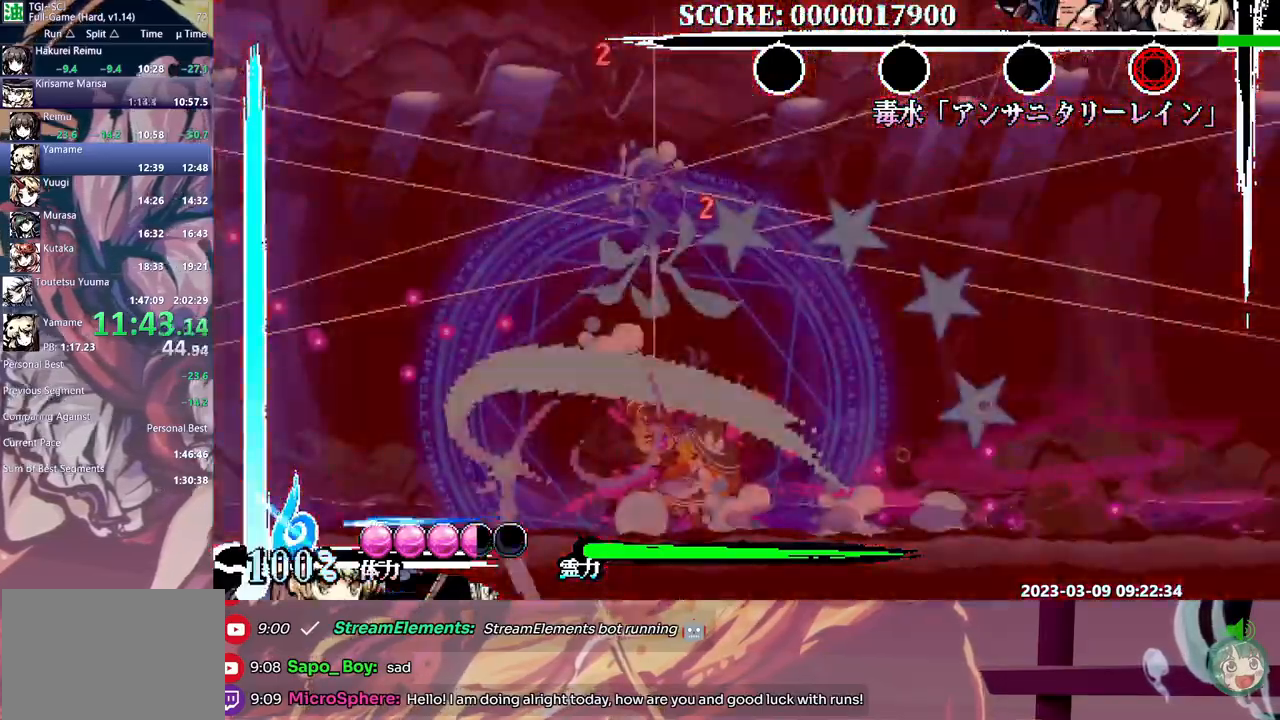
{"dt_ms": 1000, "buttons": ["DPAD_LEFT"]}